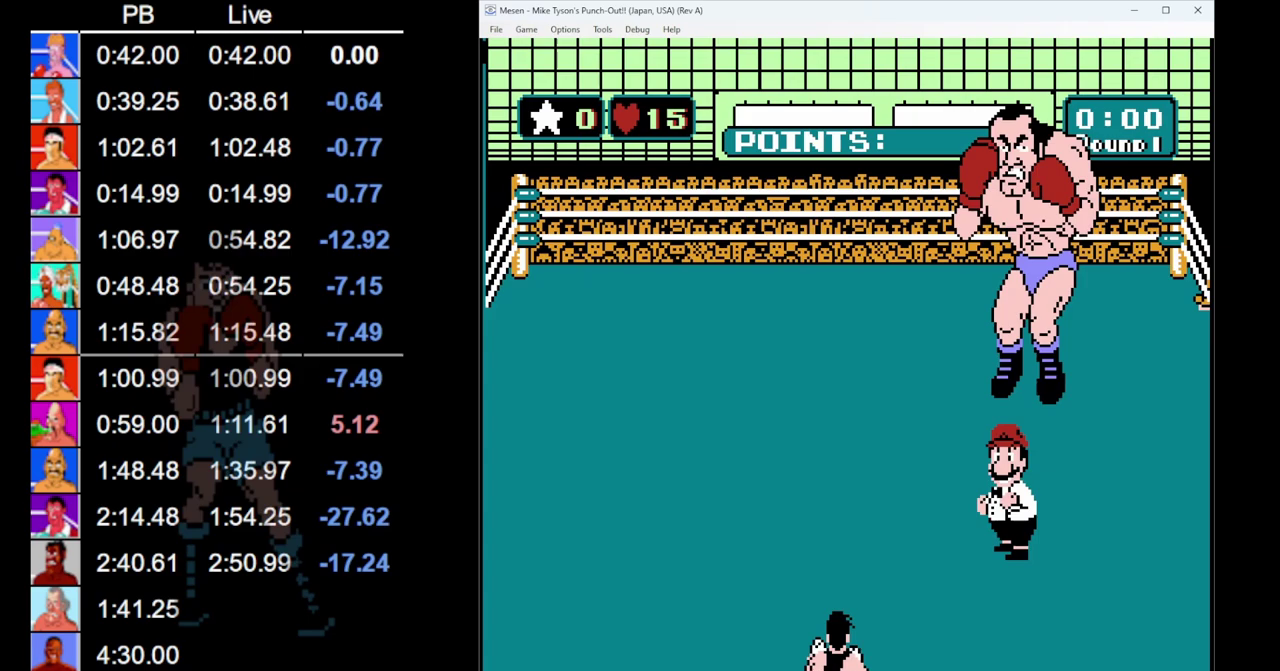
Gameplay with a controller (Nintendo layout); each line is a JSON object with the inputs held at the frame after it. "events" lists button and stick changes between this image and that frame as [ms after this image, input, new state], when the widget could be followed in between. Not read: L3 R3.
{"buttons": ["DPAD_UP"], "events": [[17, "DPAD_UP", "down"]]}
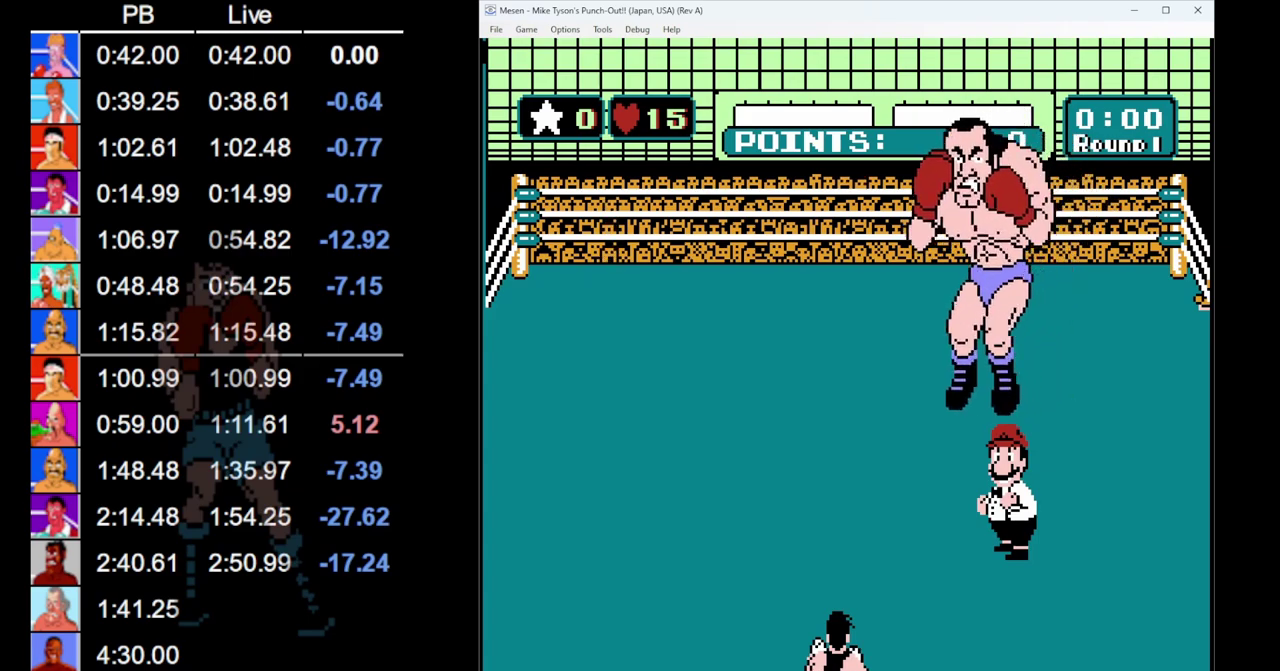
{"buttons": ["DPAD_UP"], "events": [[67, "DPAD_UP", "up"], [183, "DPAD_UP", "down"]]}
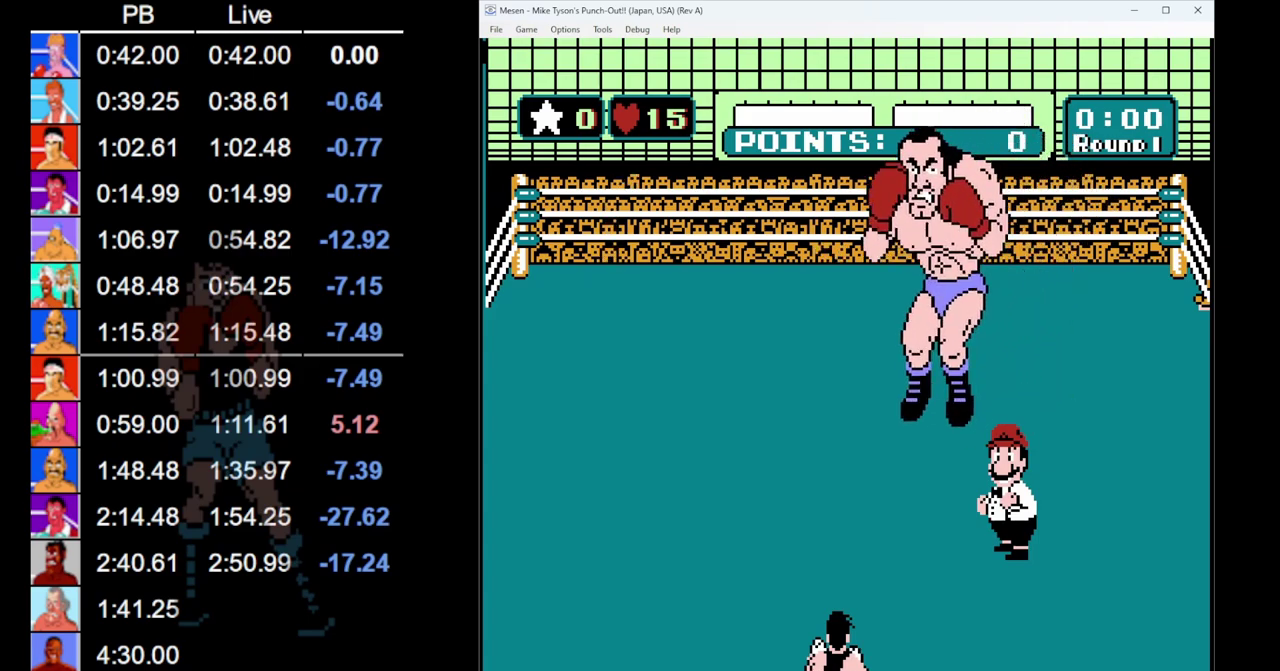
{"buttons": ["DPAD_UP"], "events": [[233, "DPAD_UP", "up"], [350, "DPAD_UP", "down"]]}
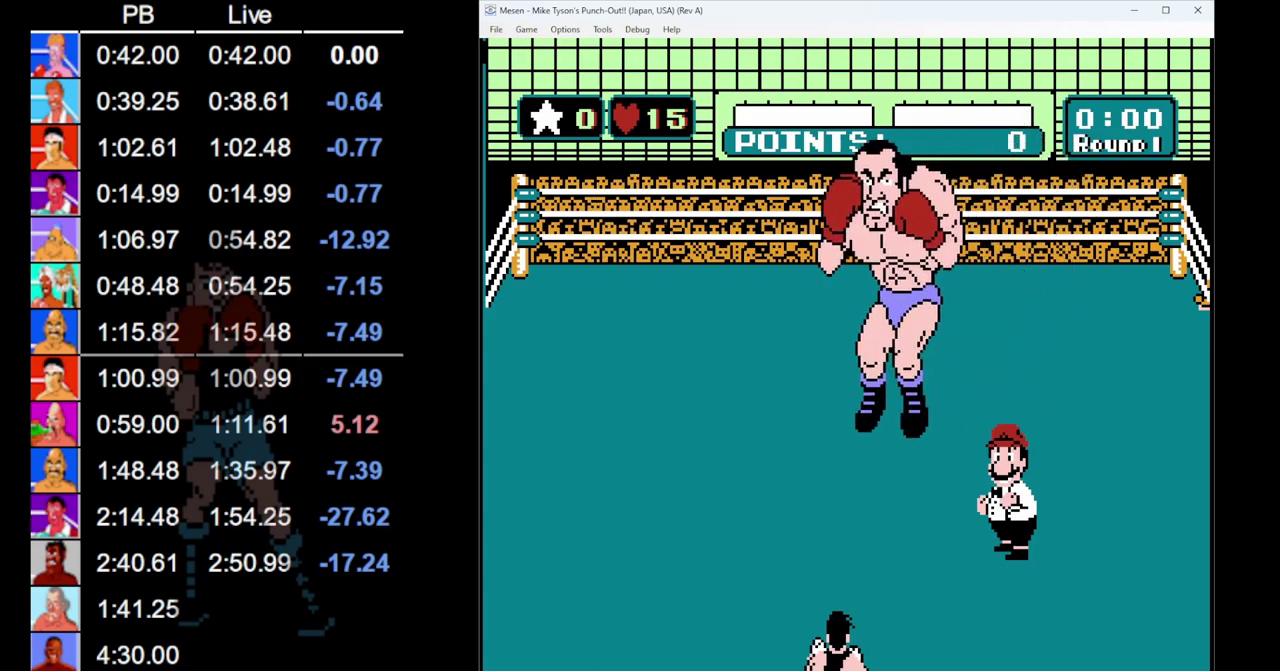
{"buttons": ["DPAD_UP"], "events": []}
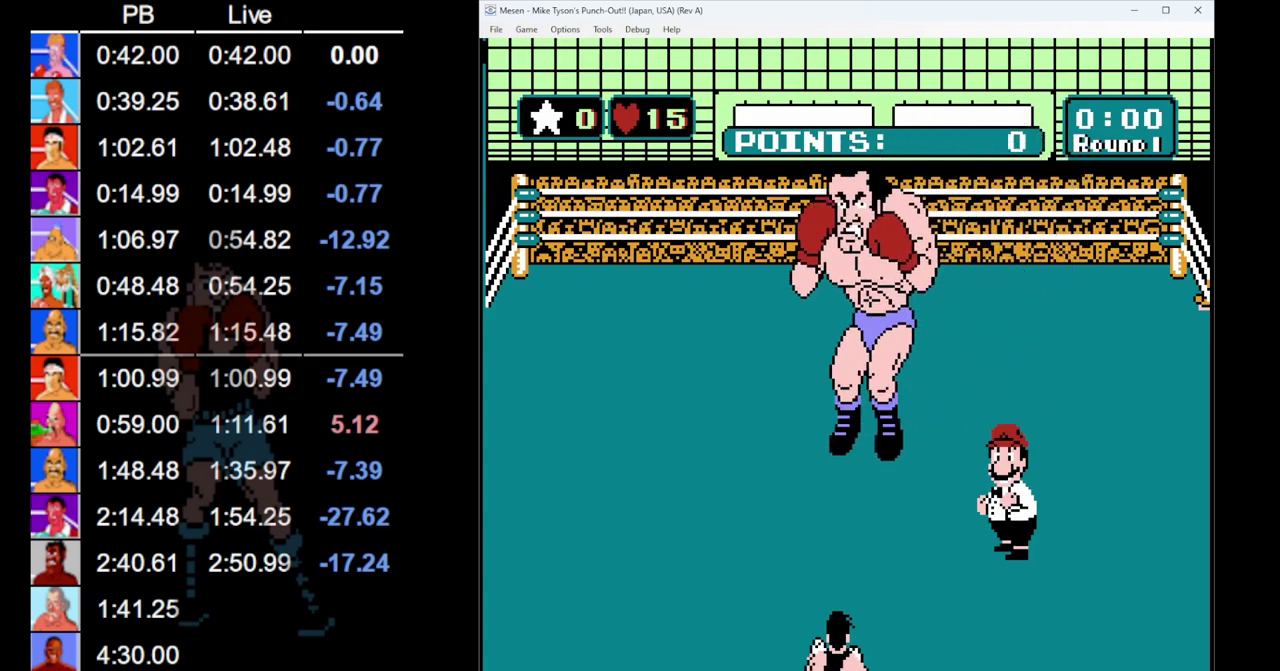
{"buttons": ["DPAD_UP"], "events": []}
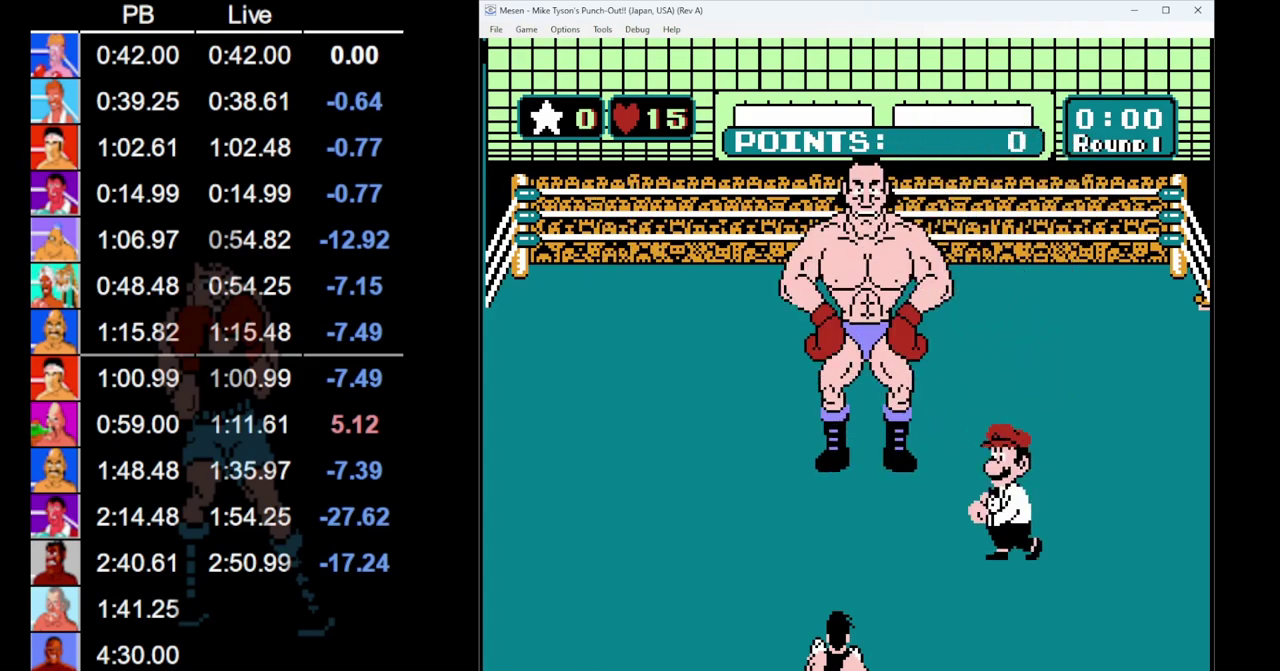
{"buttons": ["DPAD_UP"], "events": []}
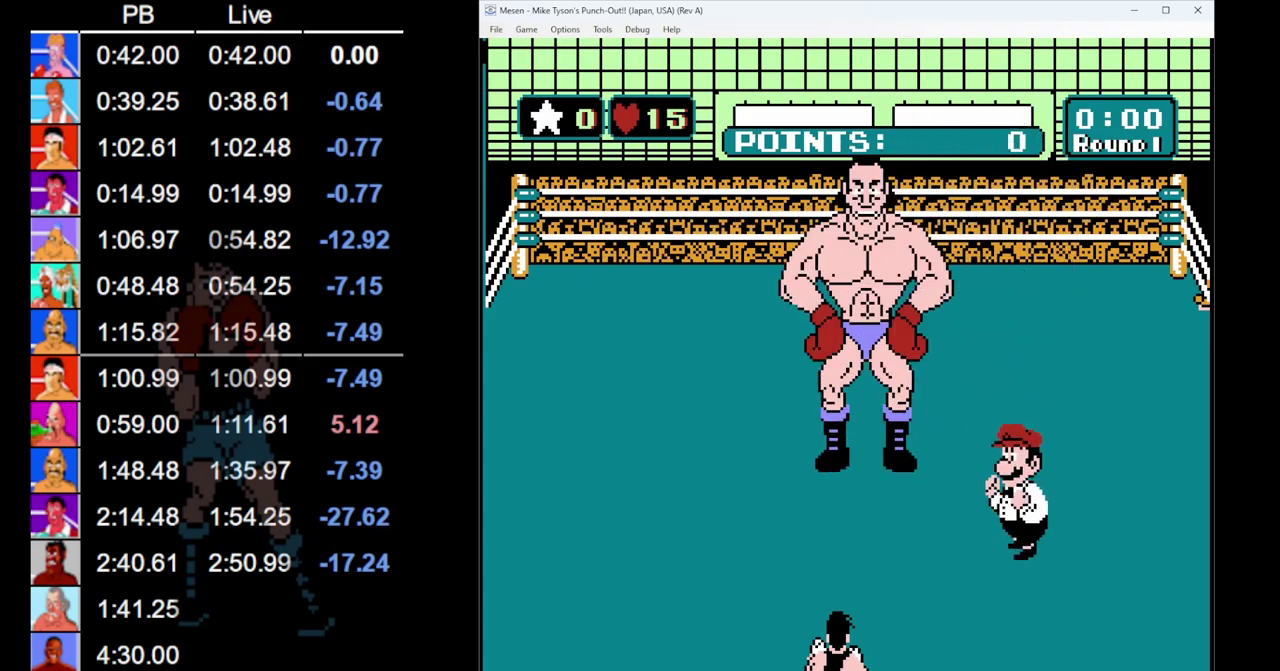
{"buttons": ["DPAD_UP"], "events": []}
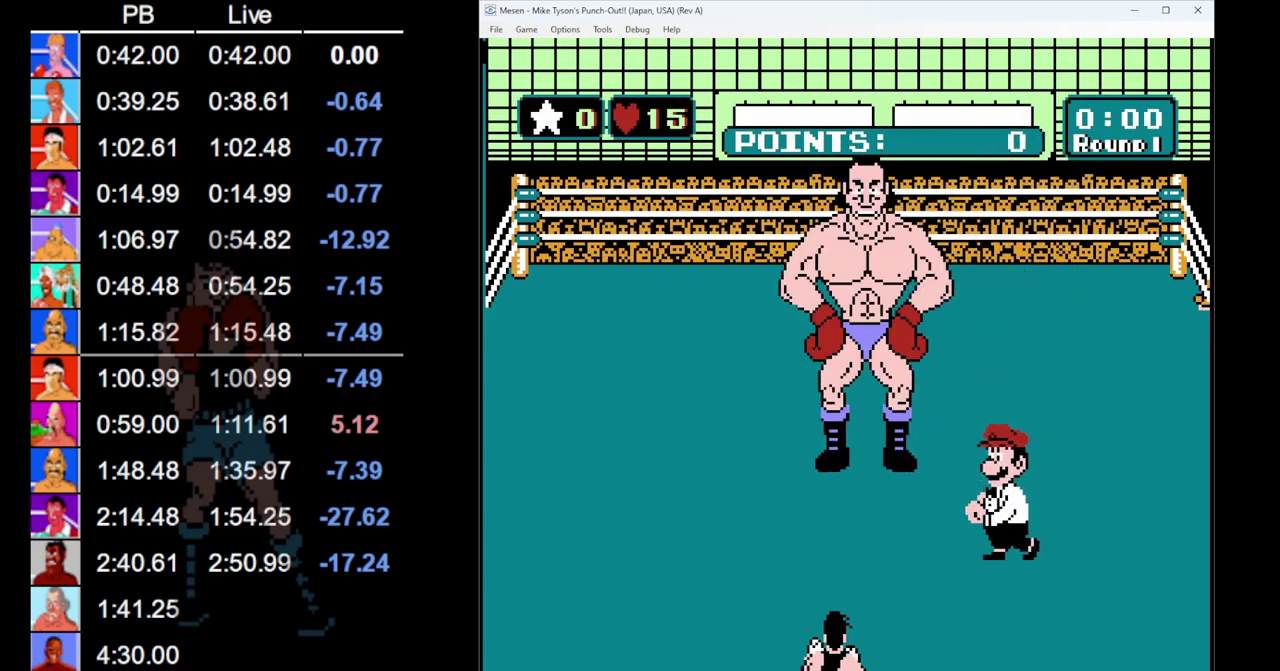
{"buttons": ["DPAD_UP"], "events": []}
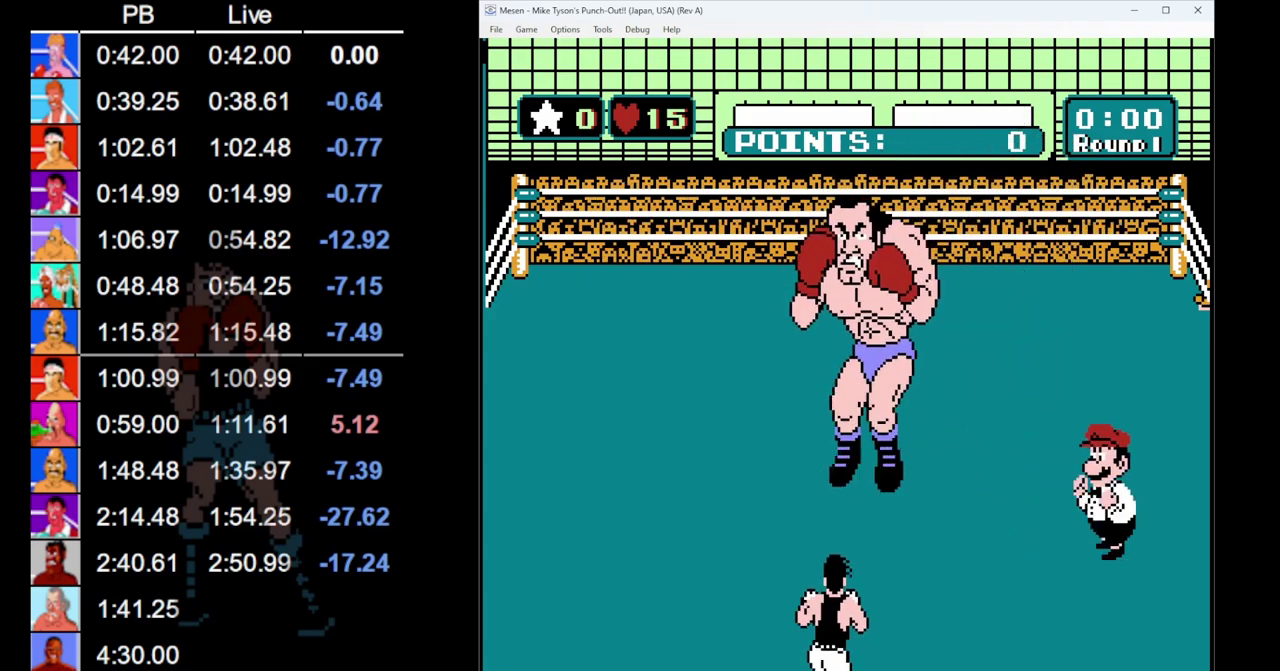
{"buttons": ["DPAD_UP"], "events": []}
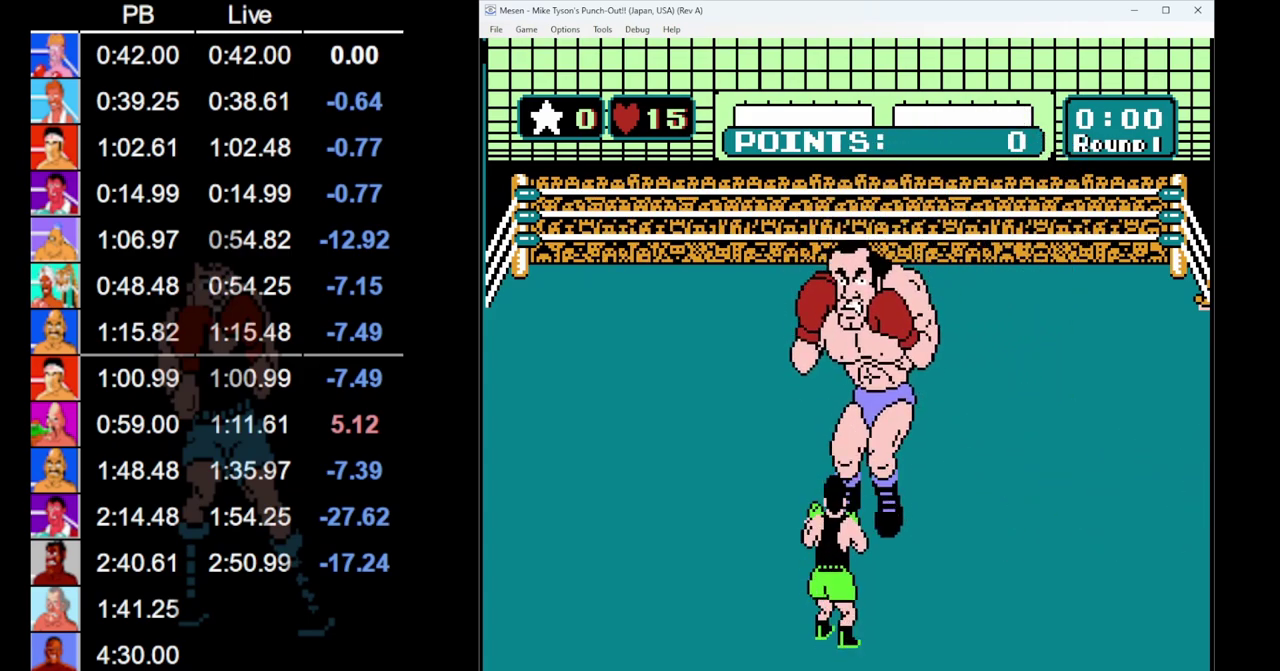
{"buttons": ["DPAD_UP"], "events": []}
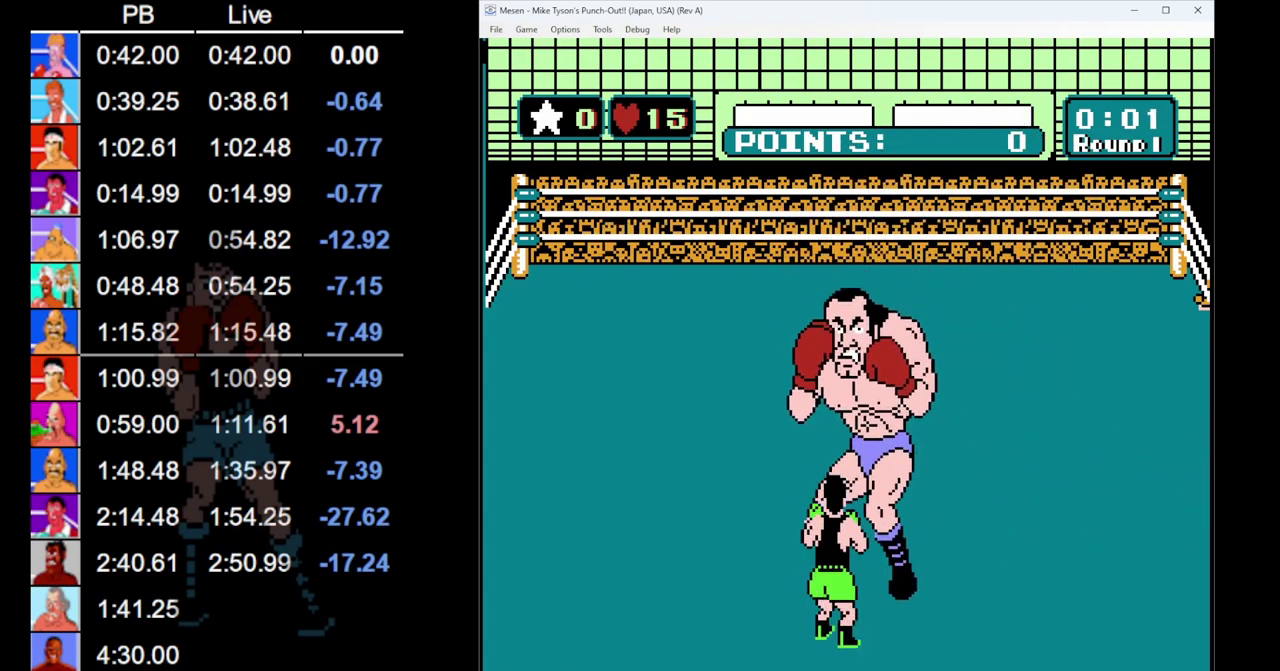
{"buttons": ["DPAD_UP"], "events": [[167, "DPAD_UP", "up"], [183, "B", "down"], [233, "B", "up"], [250, "DPAD_UP", "down"]]}
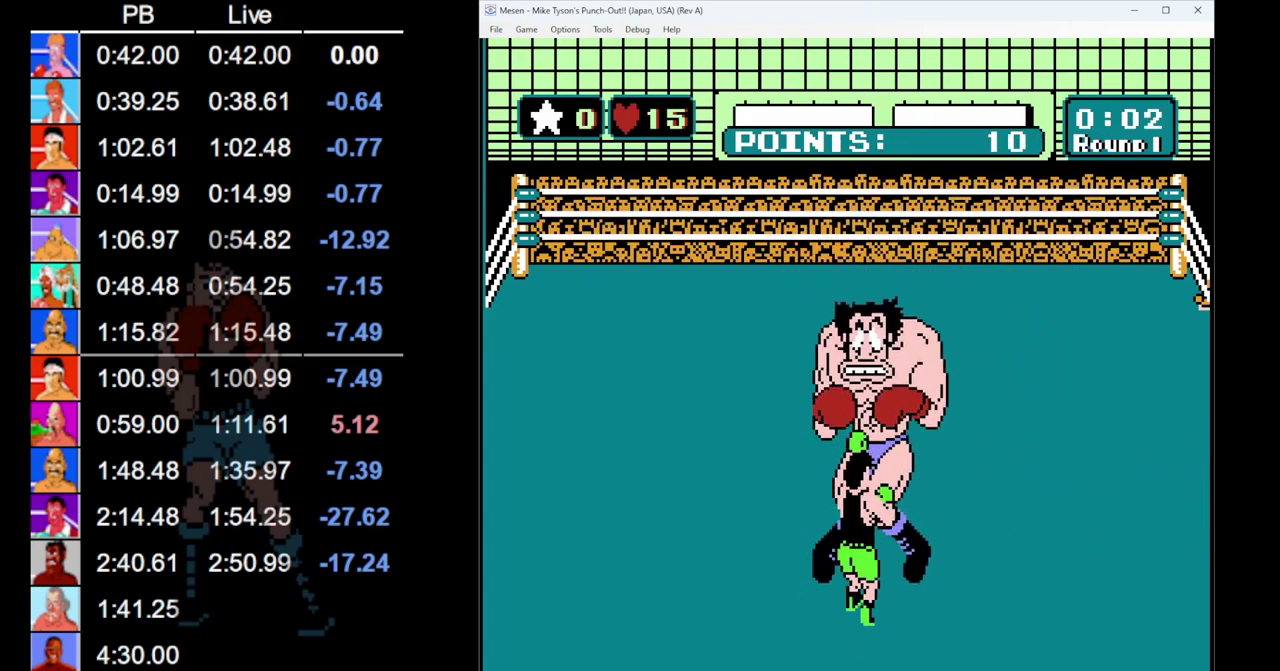
{"buttons": [], "events": [[100, "DPAD_UP", "up"], [333, "DPAD_UP", "down"], [350, "A", "down"], [450, "A", "up"], [450, "DPAD_UP", "up"]]}
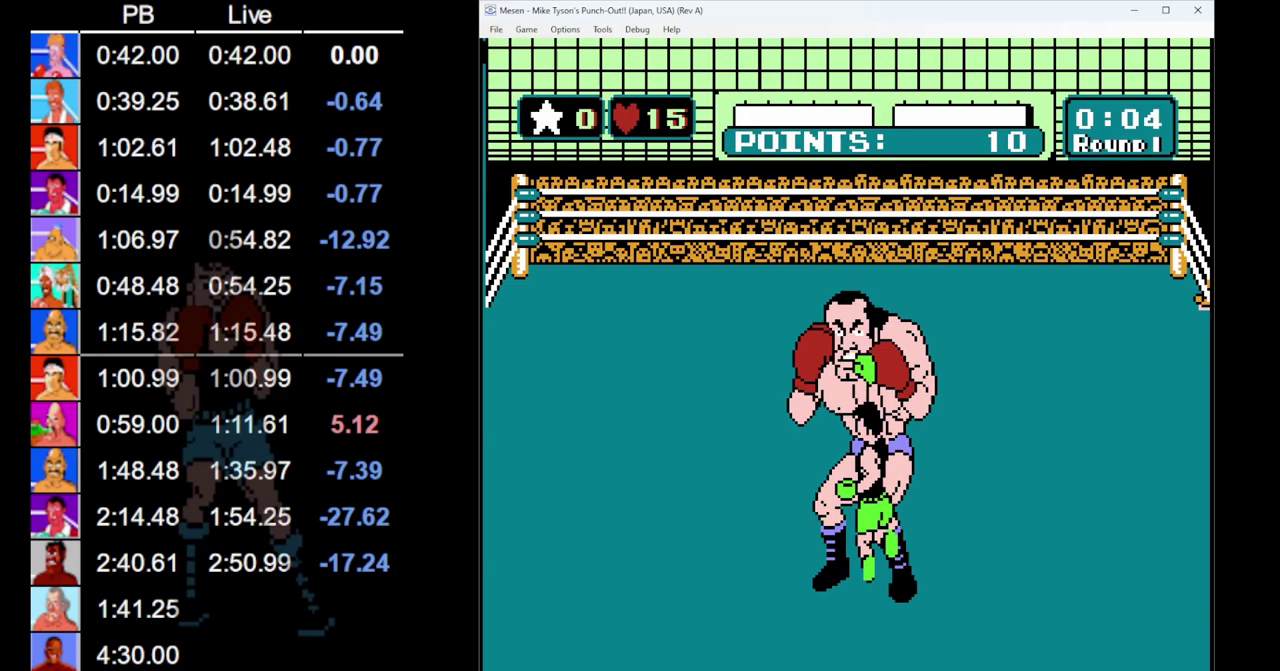
{"buttons": [], "events": []}
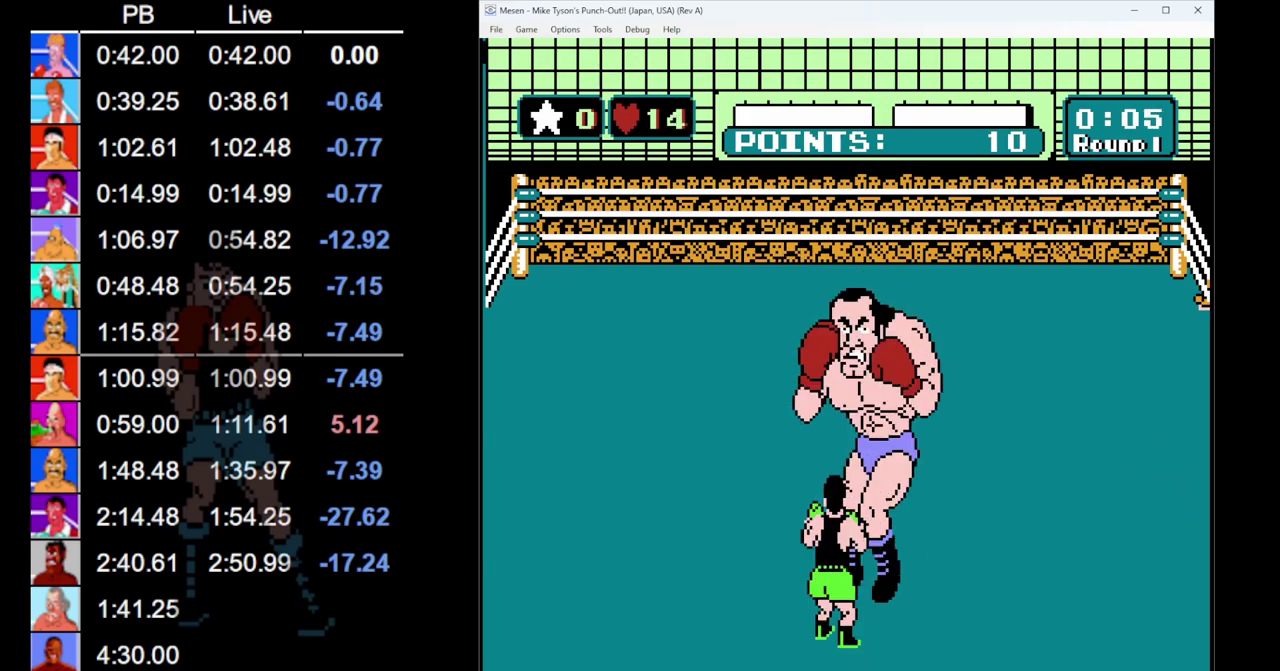
{"buttons": [], "events": [[267, "DPAD_LEFT", "down"], [450, "DPAD_LEFT", "up"]]}
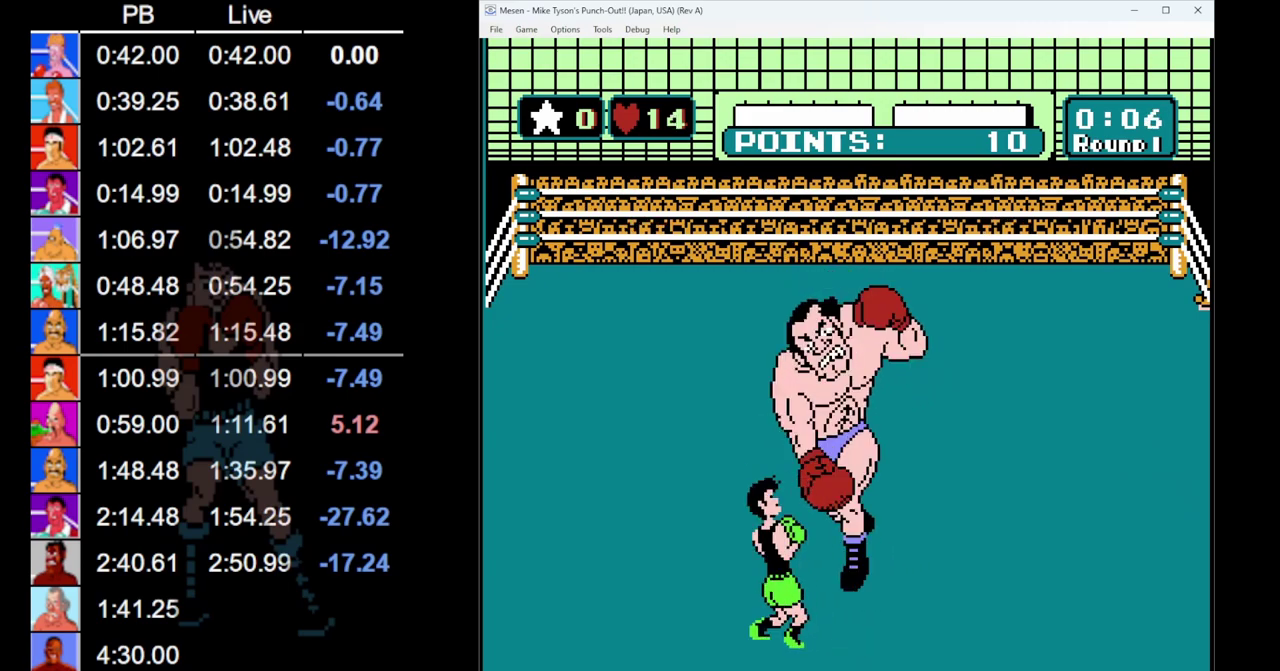
{"buttons": ["B", "DPAD_UP"], "events": [[17, "DPAD_UP", "down"], [83, "B", "down"], [283, "B", "up"], [433, "B", "down"]]}
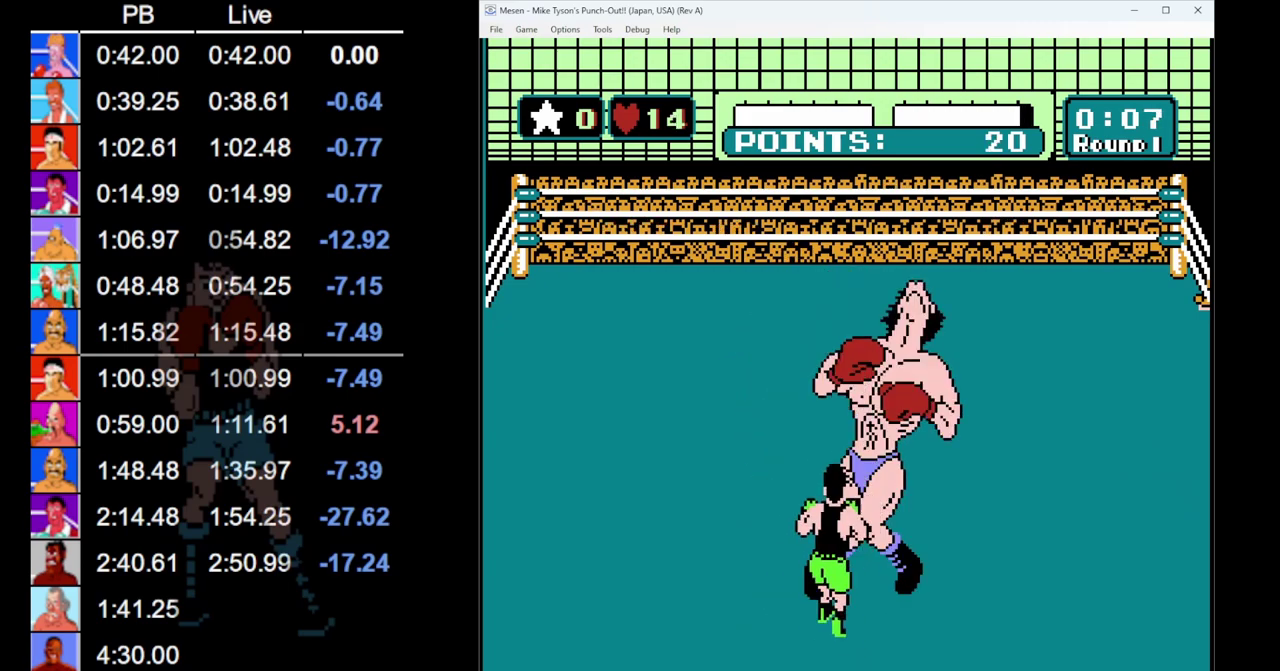
{"buttons": [], "events": [[333, "B", "up"], [350, "DPAD_UP", "up"]]}
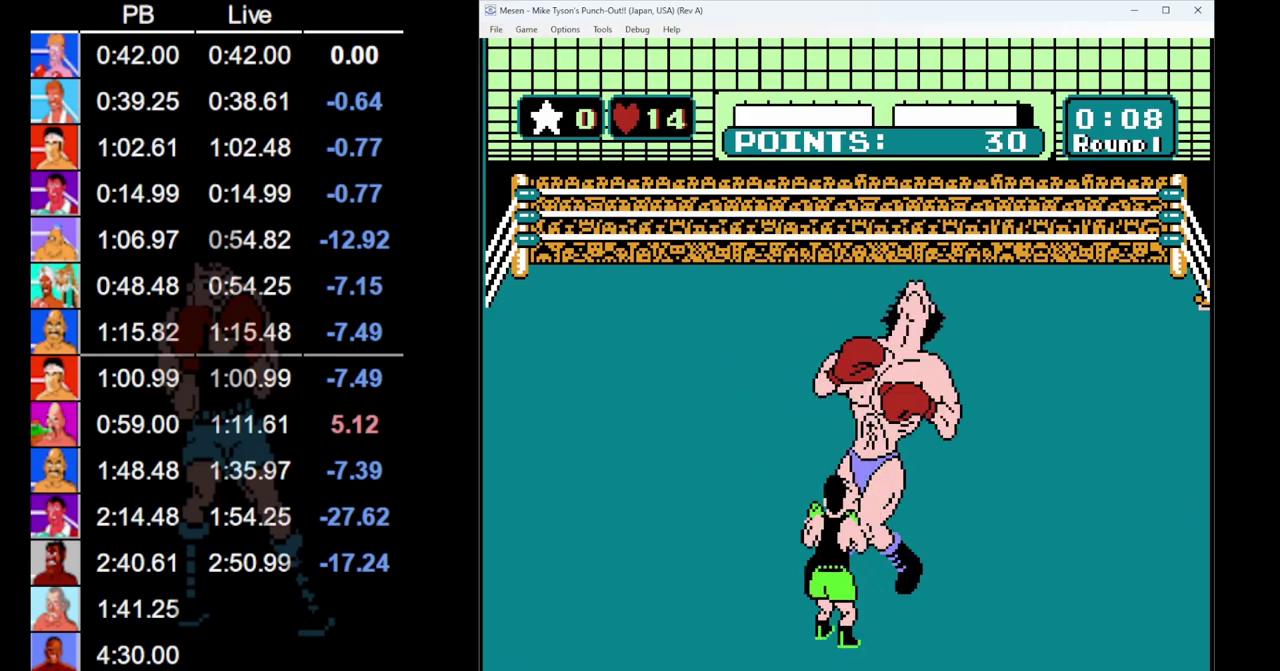
{"buttons": ["A"], "events": [[17, "DPAD_RIGHT", "down"], [217, "DPAD_RIGHT", "up"], [300, "DPAD_UP", "down"], [383, "A", "down"], [383, "DPAD_UP", "up"]]}
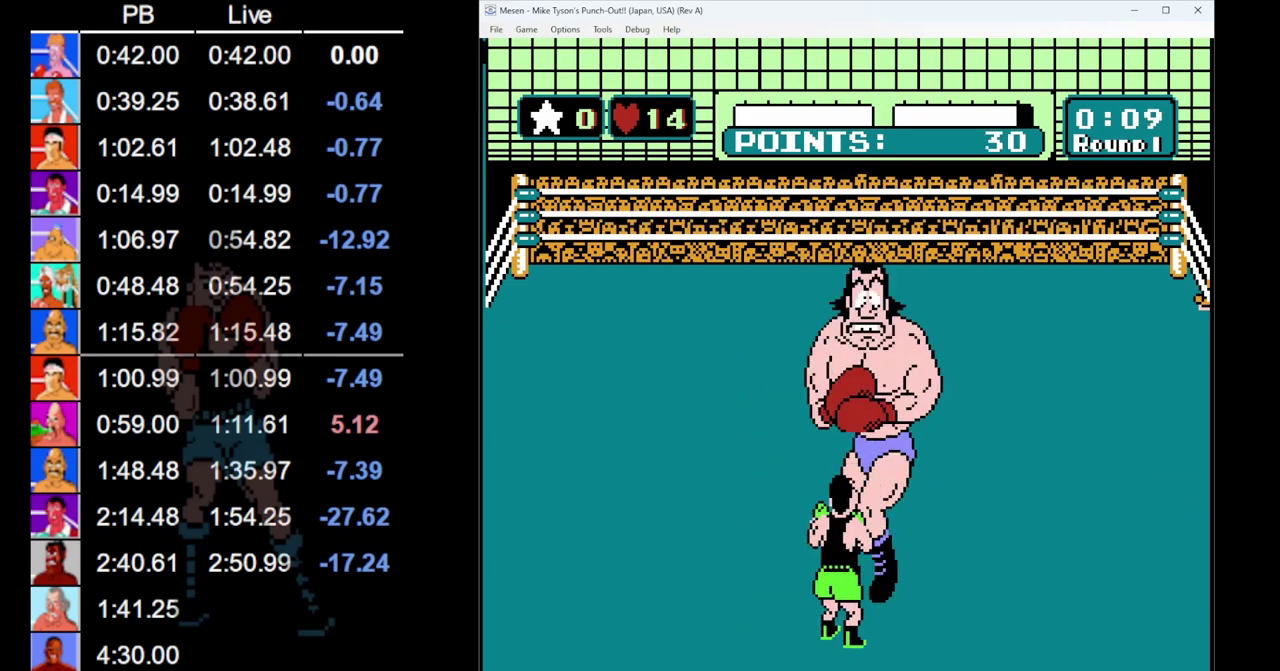
{"buttons": [], "events": [[217, "A", "up"]]}
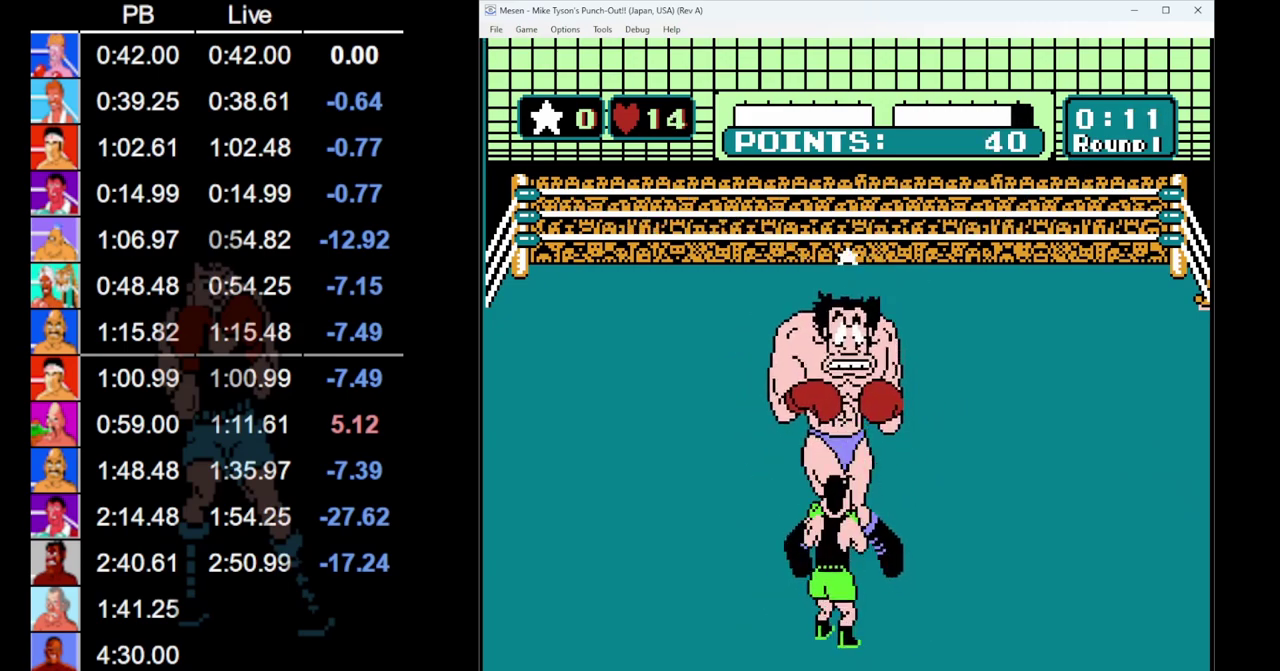
{"buttons": ["DPAD_LEFT"], "events": [[400, "DPAD_LEFT", "down"]]}
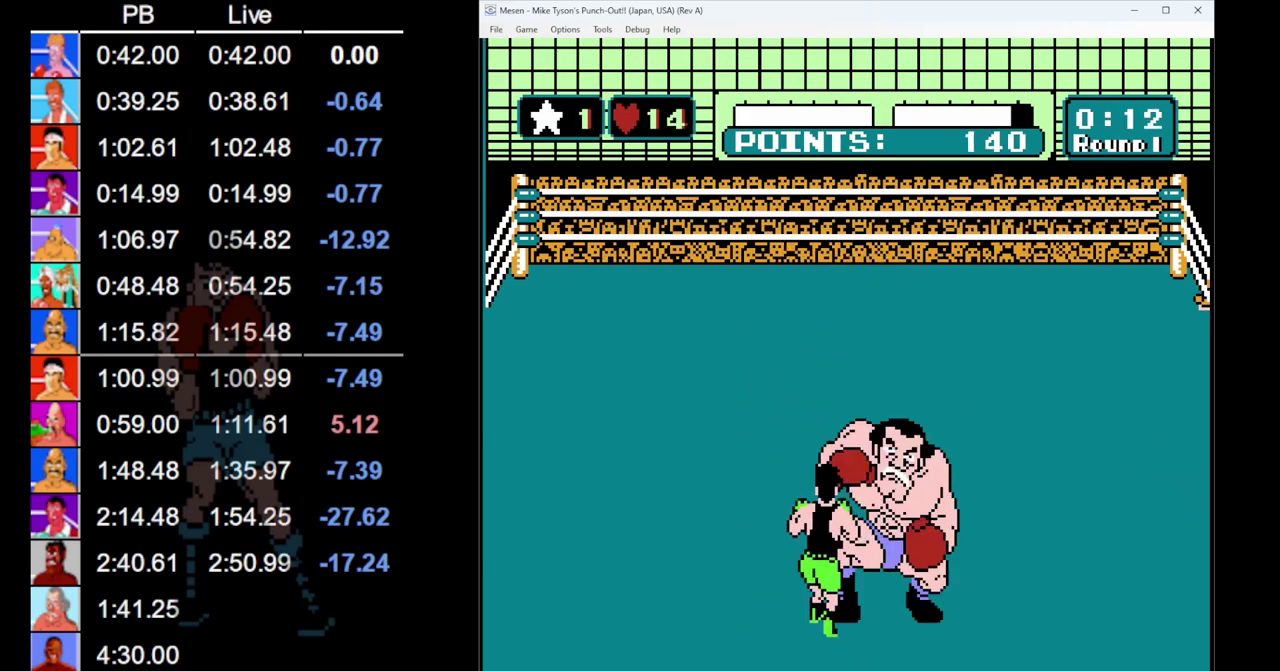
{"buttons": ["DPAD_UP"], "events": [[67, "DPAD_LEFT", "up"], [183, "DPAD_UP", "down"], [217, "B", "down"], [500, "B", "up"]]}
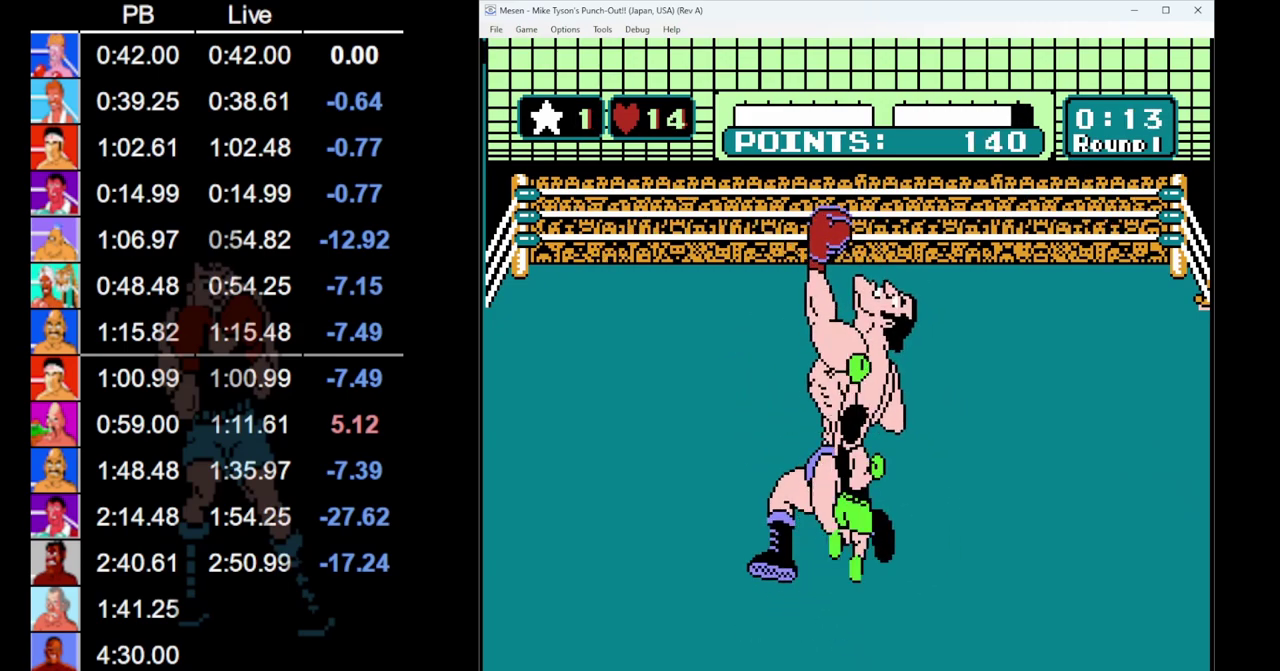
{"buttons": ["DPAD_UP"], "events": [[33, "DPAD_UP", "up"], [183, "DPAD_RIGHT", "down"], [400, "DPAD_RIGHT", "up"], [483, "DPAD_UP", "down"]]}
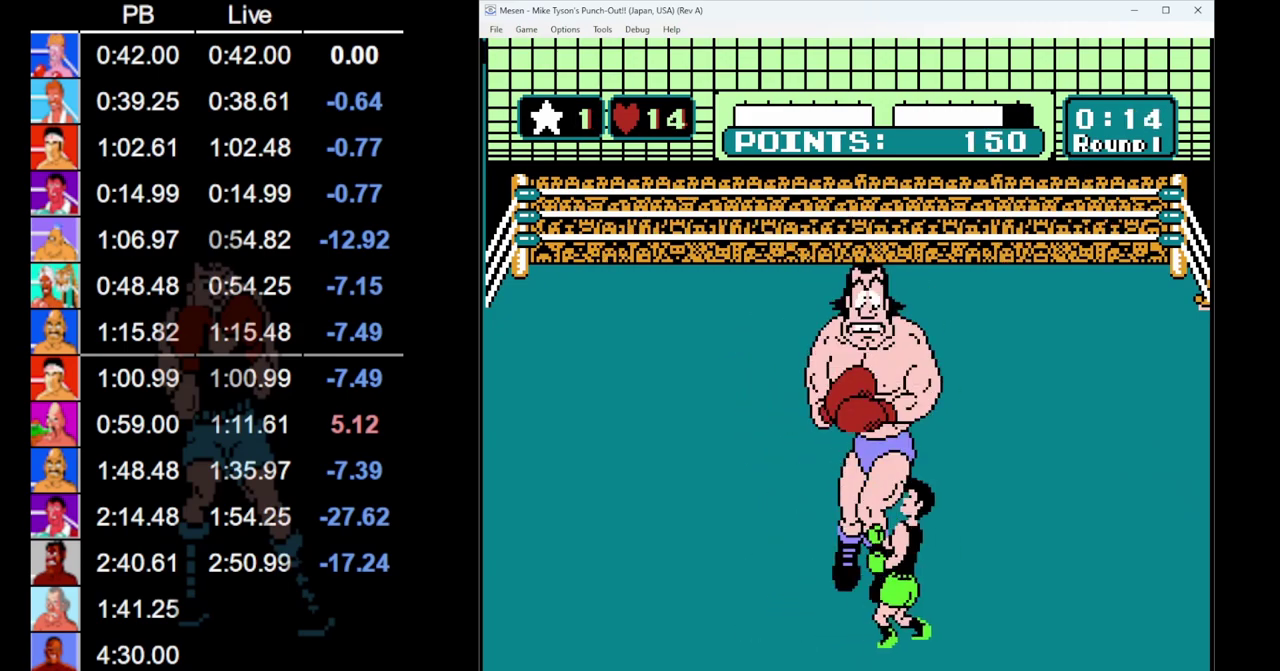
{"buttons": [], "events": [[17, "A", "down"], [283, "A", "up"], [333, "DPAD_UP", "up"]]}